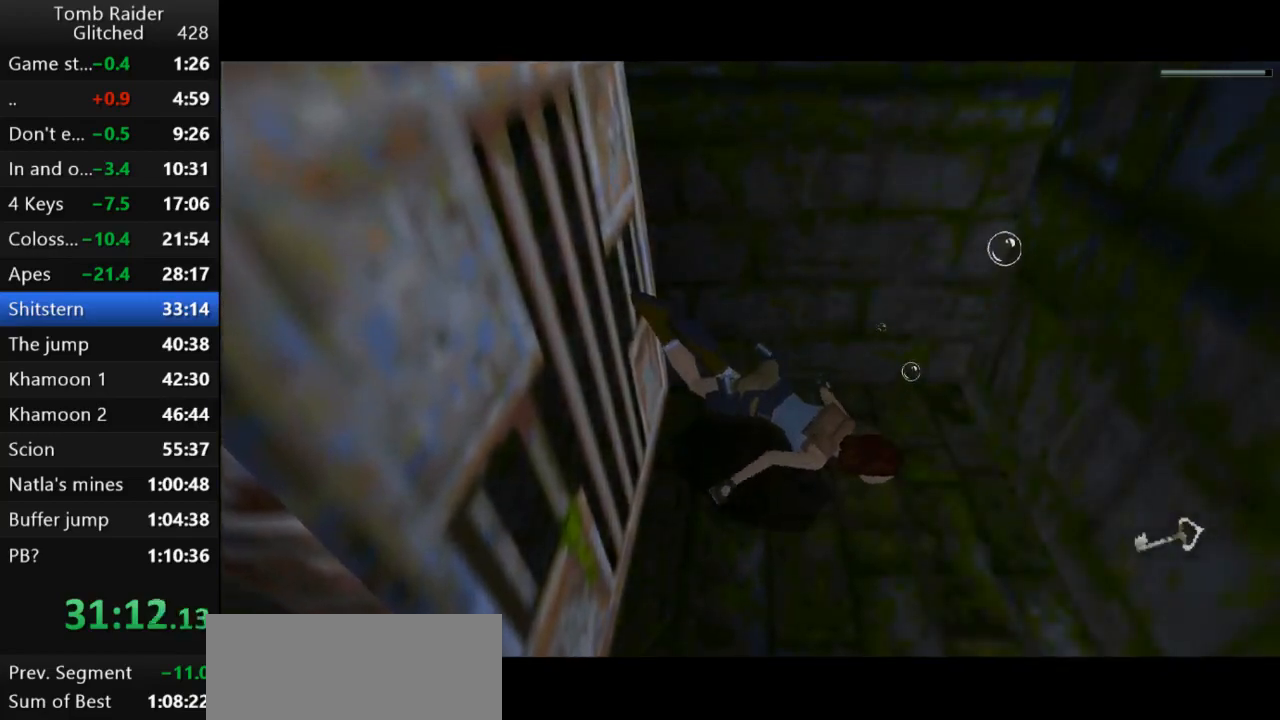
Gameplay with keyboard; each line is a JSON object with the keys held at the frame after it. "events" lists presses ("down") and releases ("up") of "action", "action2", "down", "guns", "inv", "jump", "left", "look", "lstep", "right", "roll", "roll2", "rstep", "up" and "walk" between this image and that frame as [ms after this image, input, new state], when the widget could be followed in between. No other keys are recorded. Mouse input is not recorded. Key names are as the overlay labels them; some are game actions (e.g. jump) rather than physical keys.
{"keys": ["down", "jump"], "events": [[400, "right", "up"]]}
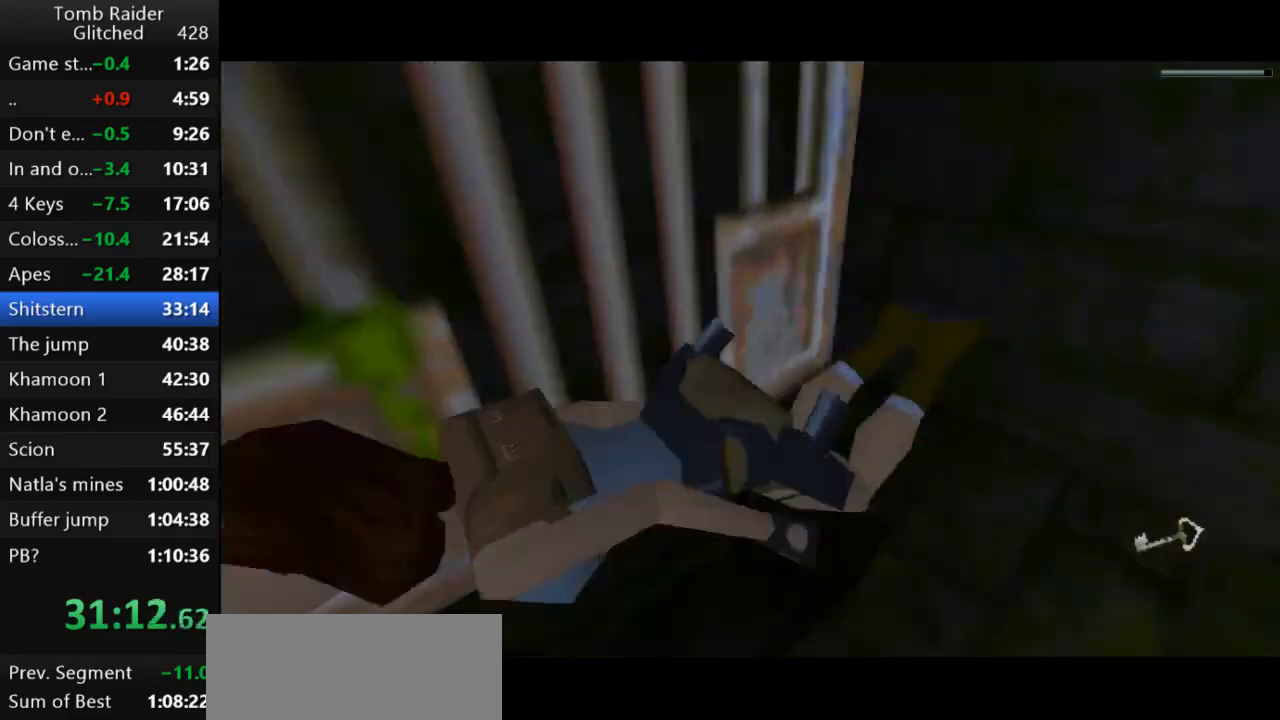
{"keys": ["jump"], "events": [[167, "down", "up"], [400, "left", "down"], [500, "left", "up"]]}
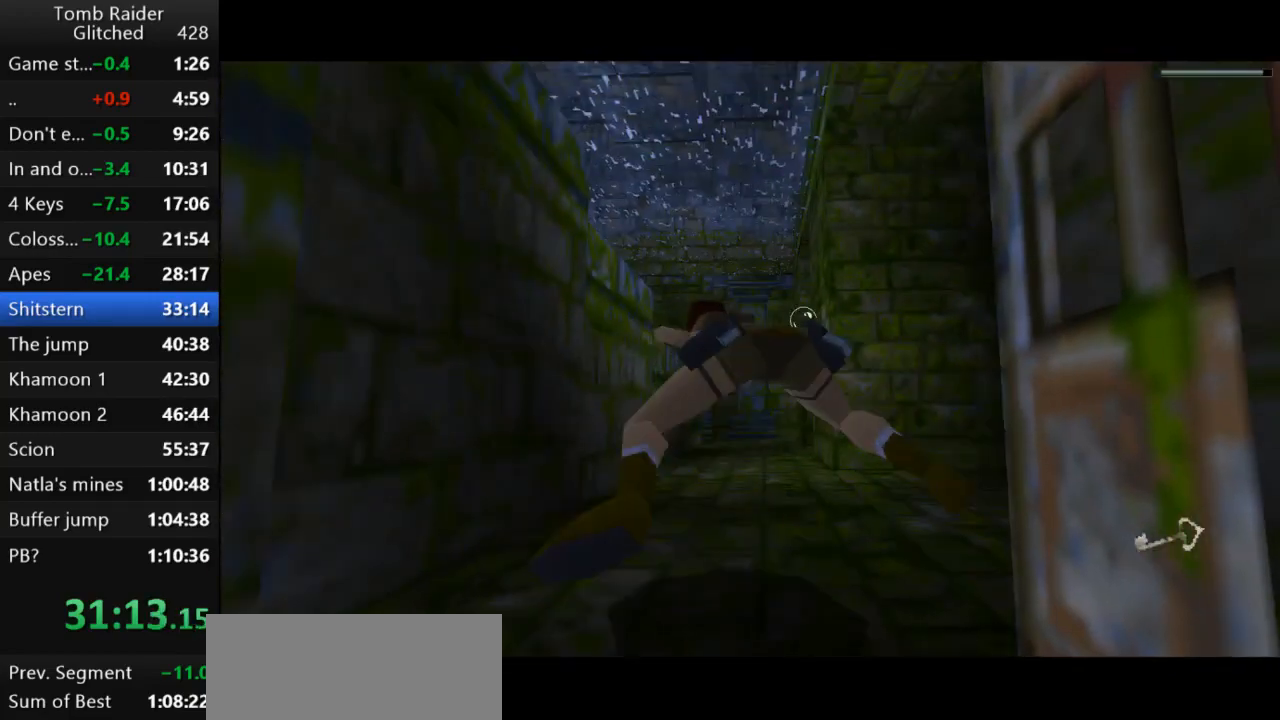
{"keys": ["jump", "left"], "events": [[133, "right", "down"], [167, "down", "down"], [267, "right", "up"], [300, "down", "up"], [467, "left", "down"]]}
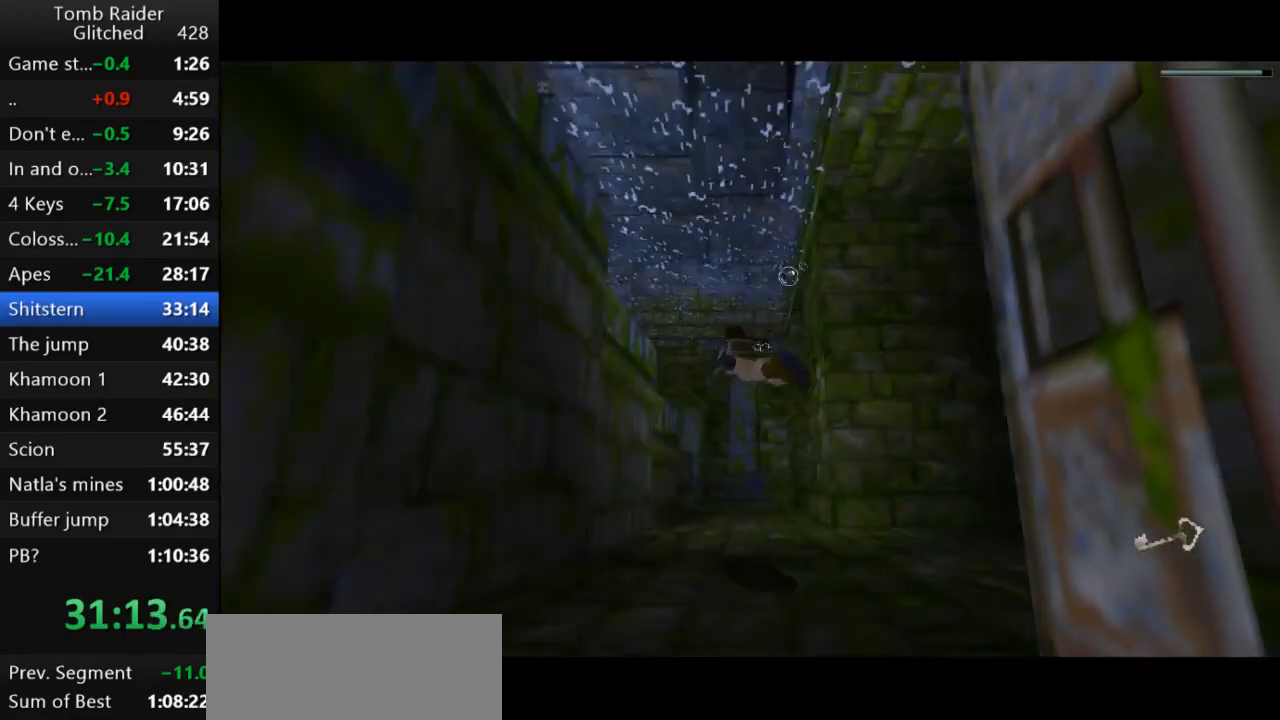
{"keys": ["jump"], "events": [[67, "left", "up"]]}
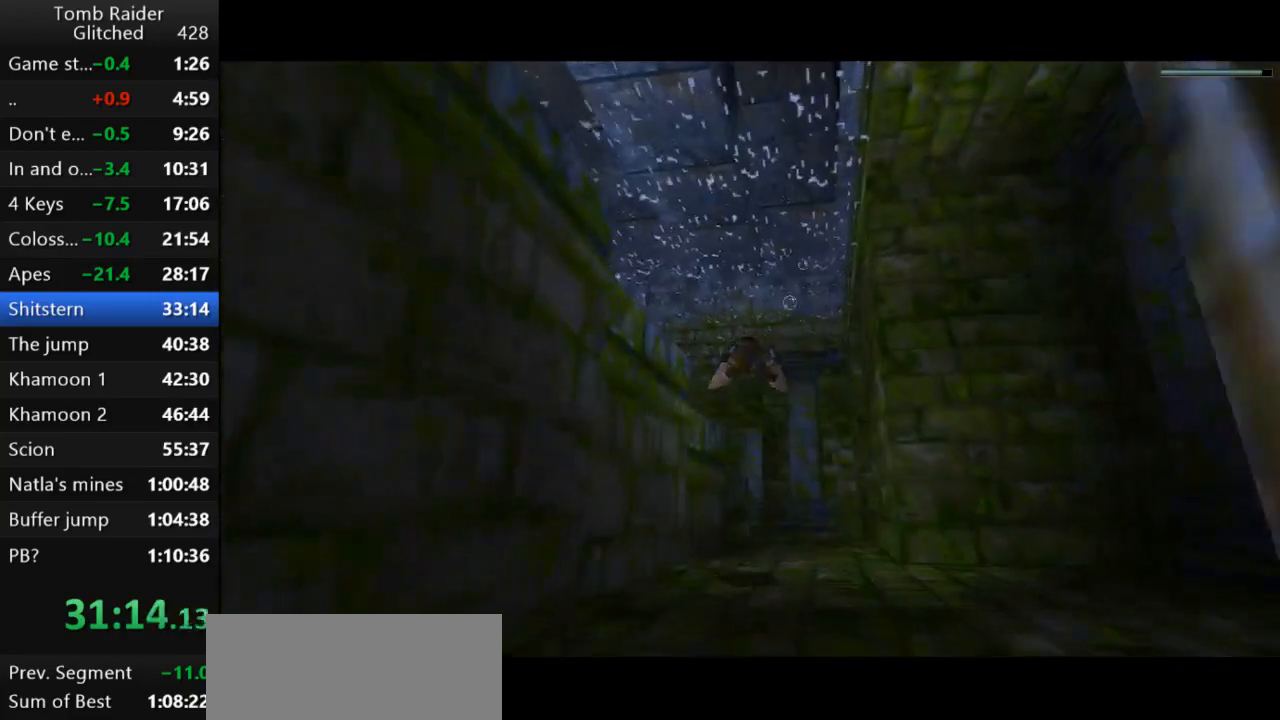
{"keys": ["jump"], "events": []}
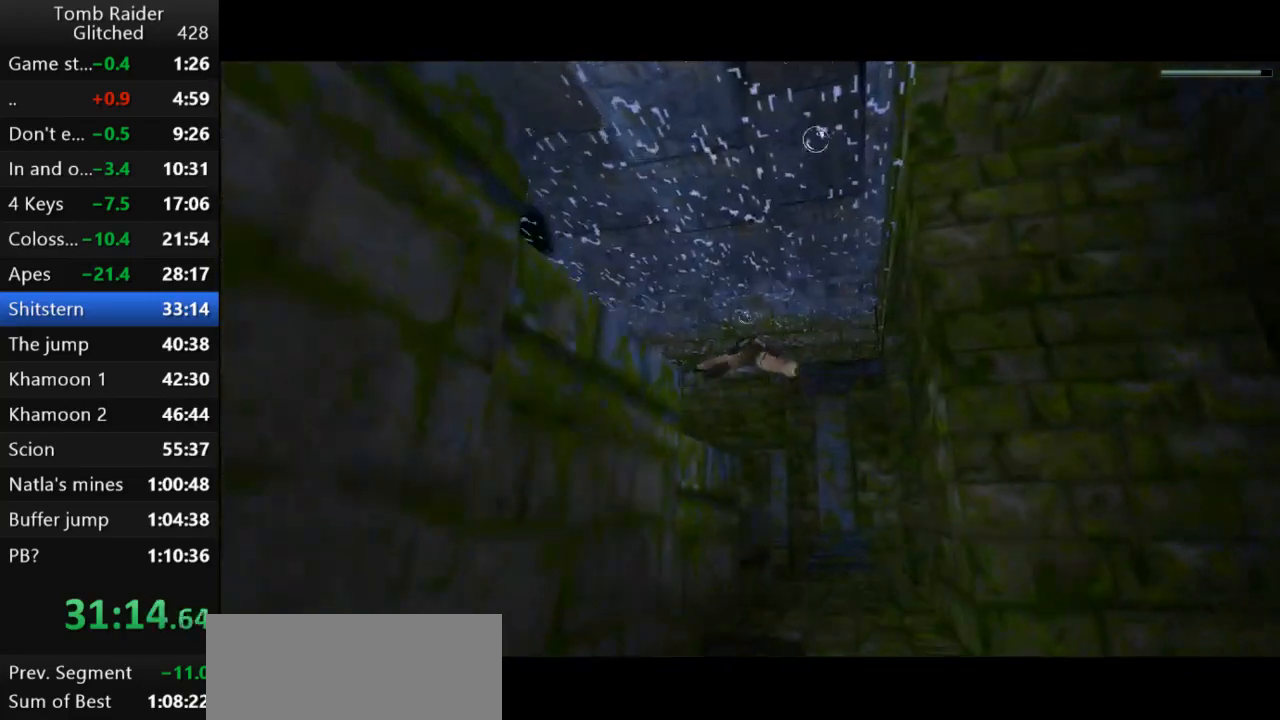
{"keys": ["jump"], "events": [[33, "left", "down"], [33, "up", "down"], [433, "left", "up"], [433, "up", "up"]]}
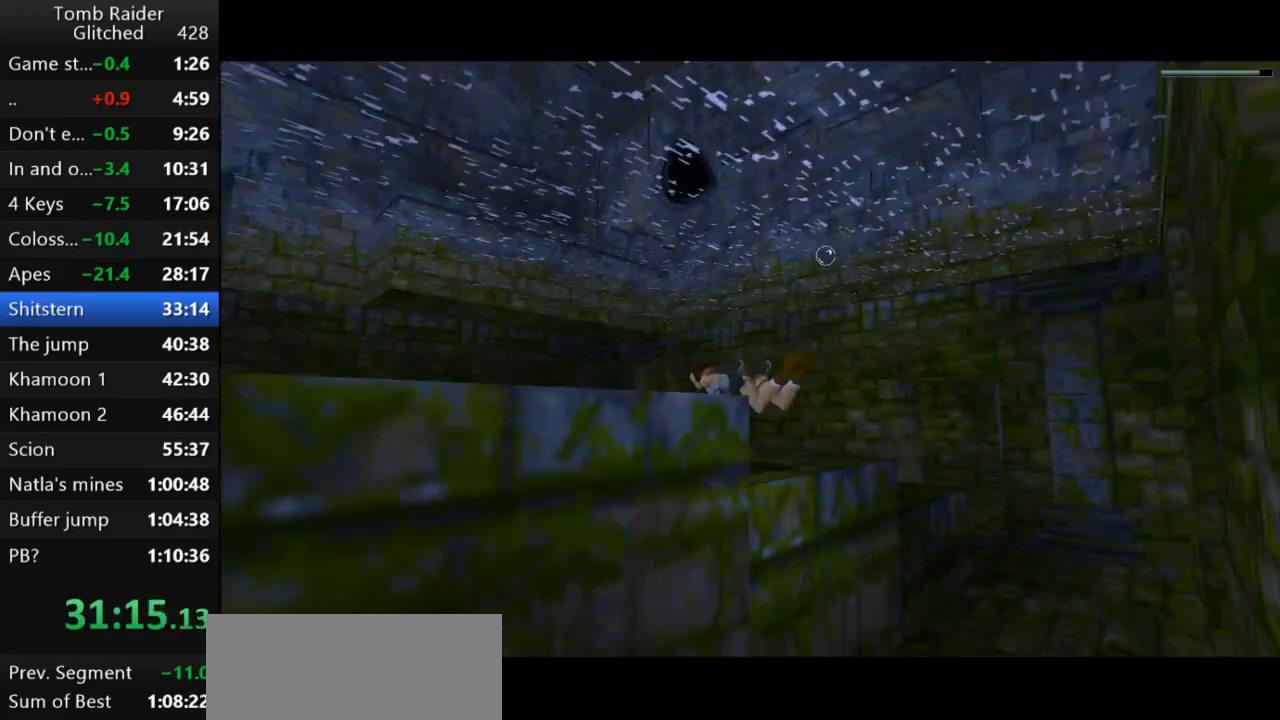
{"keys": ["jump", "up"], "events": [[233, "up", "down"], [300, "left", "down"], [433, "left", "up"]]}
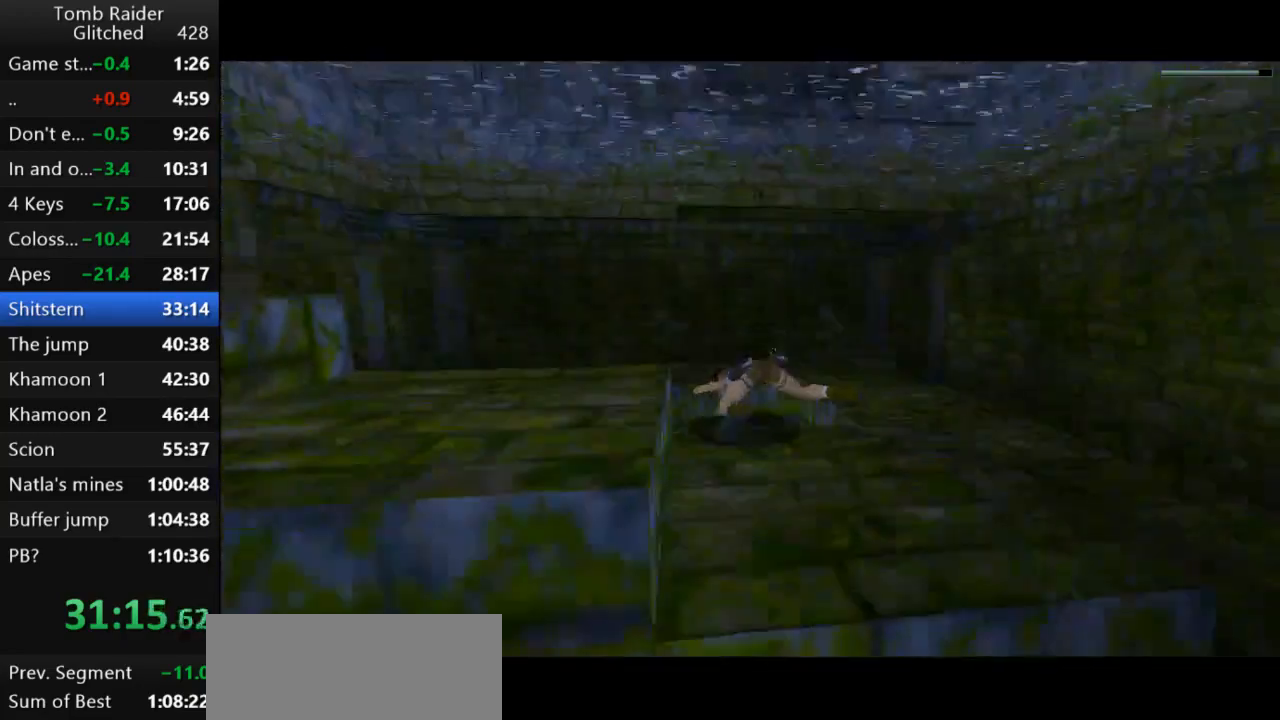
{"keys": ["jump", "up"], "events": []}
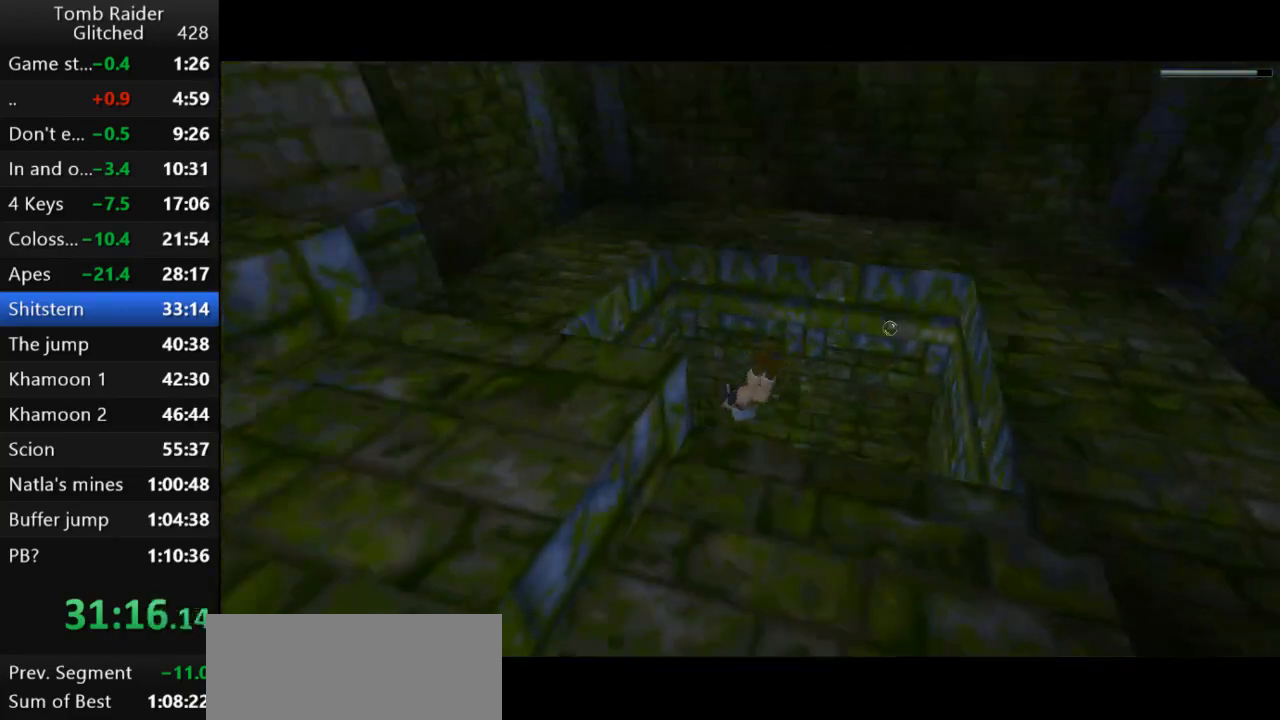
{"keys": ["jump"], "events": [[33, "left", "down"], [100, "up", "up"], [133, "left", "up"]]}
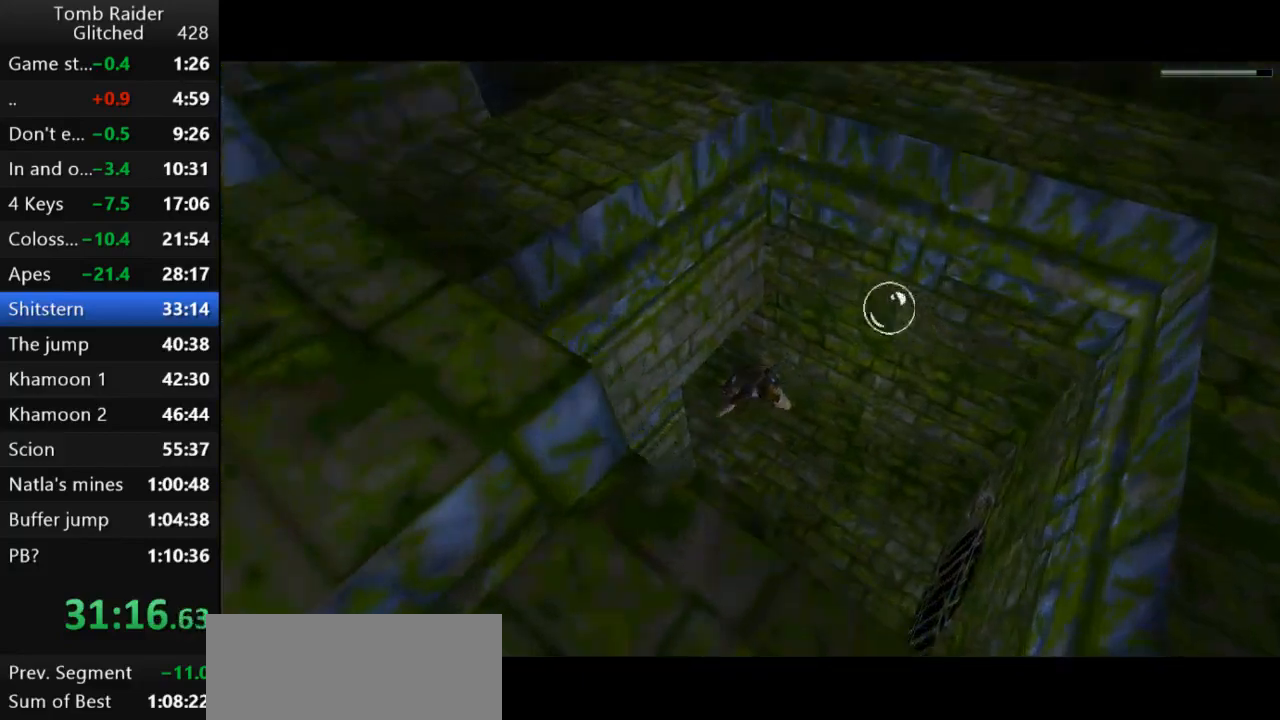
{"keys": ["jump"], "events": [[67, "up", "down"], [167, "up", "up"]]}
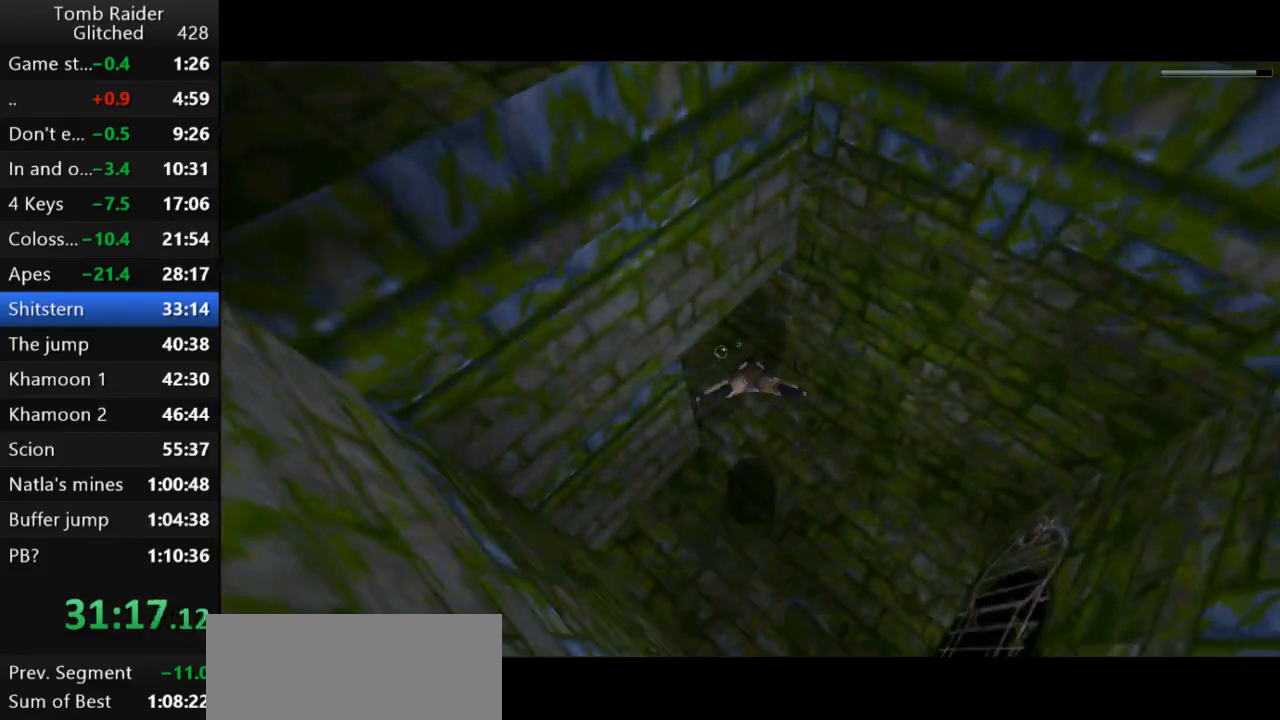
{"keys": ["down", "jump", "left"], "events": [[133, "down", "down"], [400, "left", "down"]]}
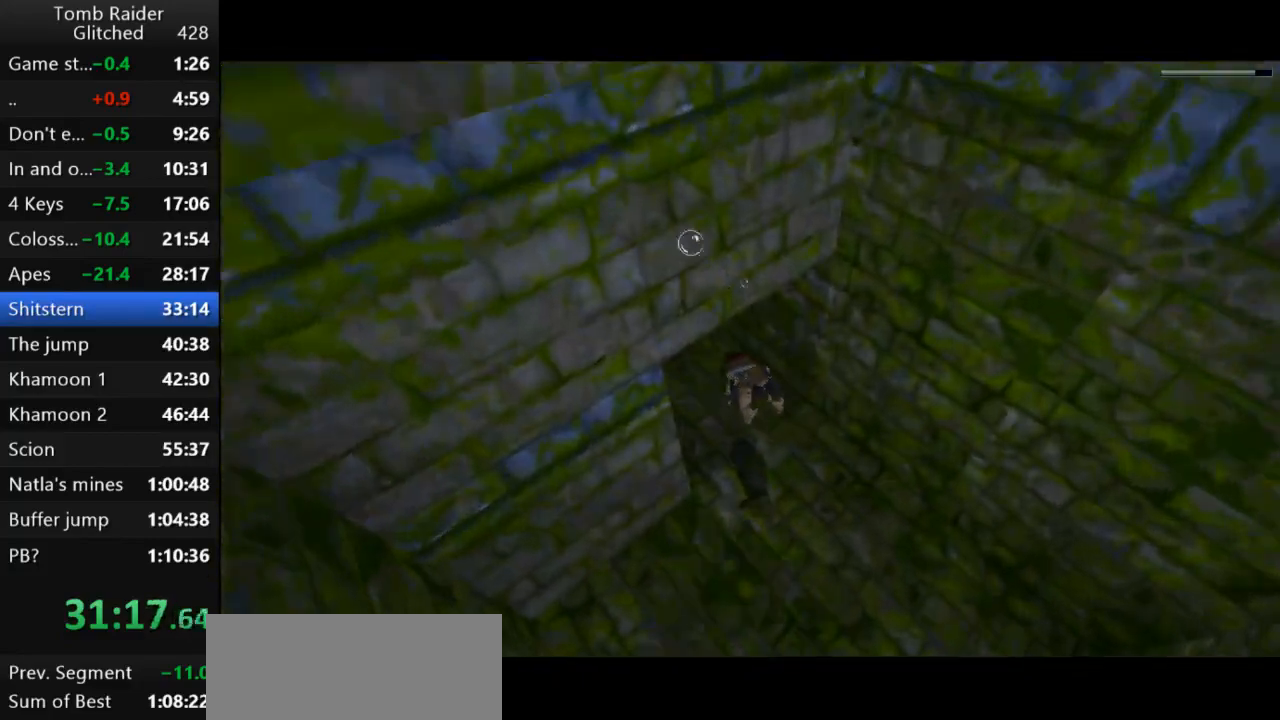
{"keys": ["jump", "left"], "events": [[100, "left", "up"], [400, "left", "down"], [500, "down", "up"]]}
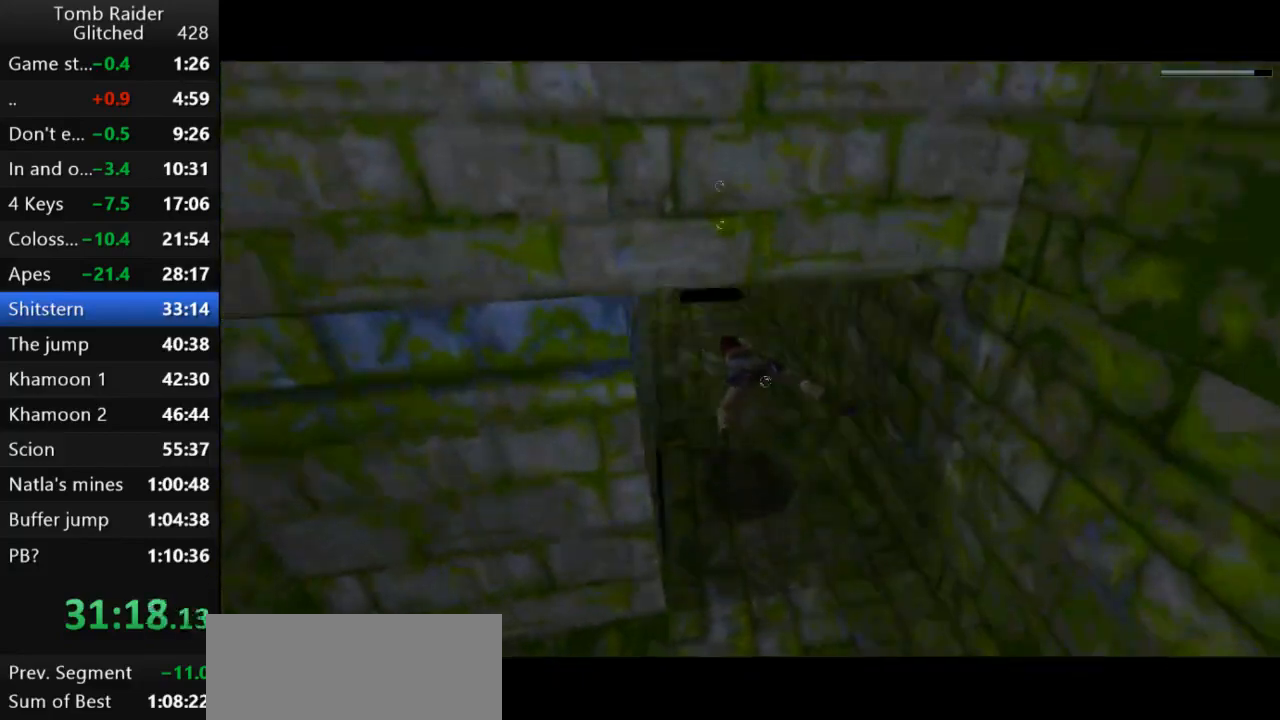
{"keys": ["jump"], "events": [[67, "left", "up"], [467, "left", "down"], [500, "left", "up"]]}
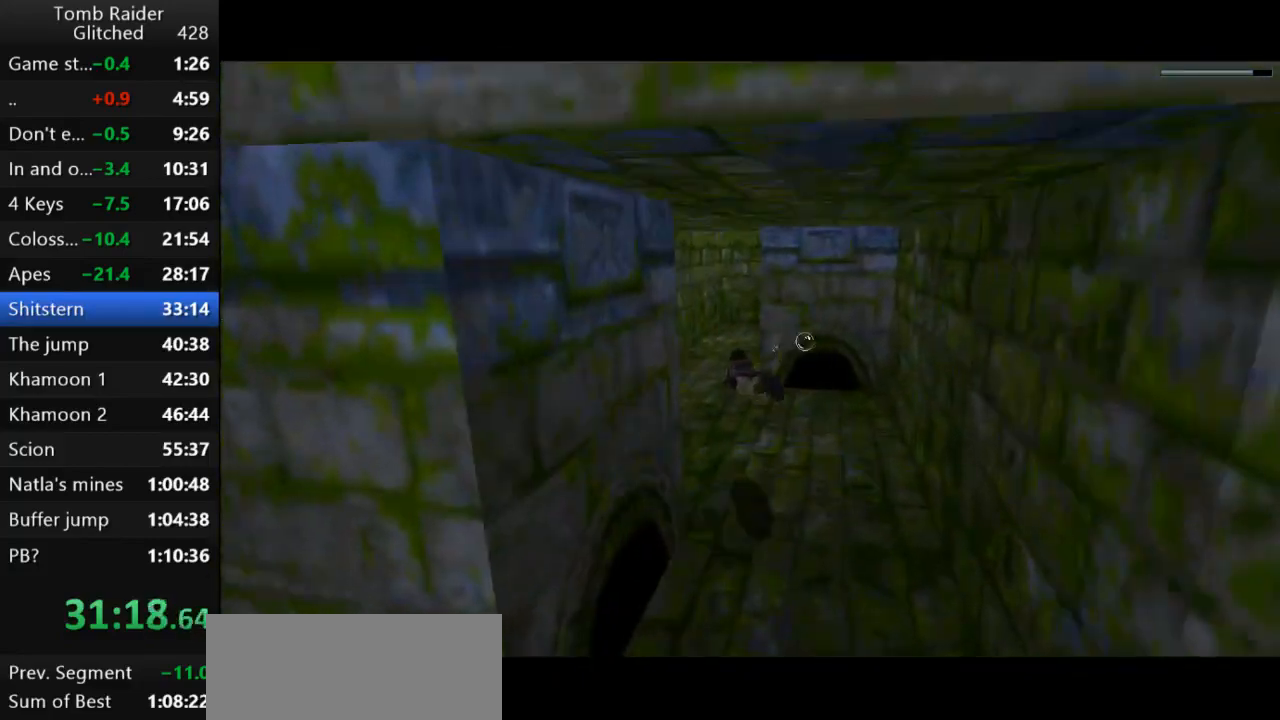
{"keys": ["jump"], "events": [[267, "down", "down"], [367, "down", "up"]]}
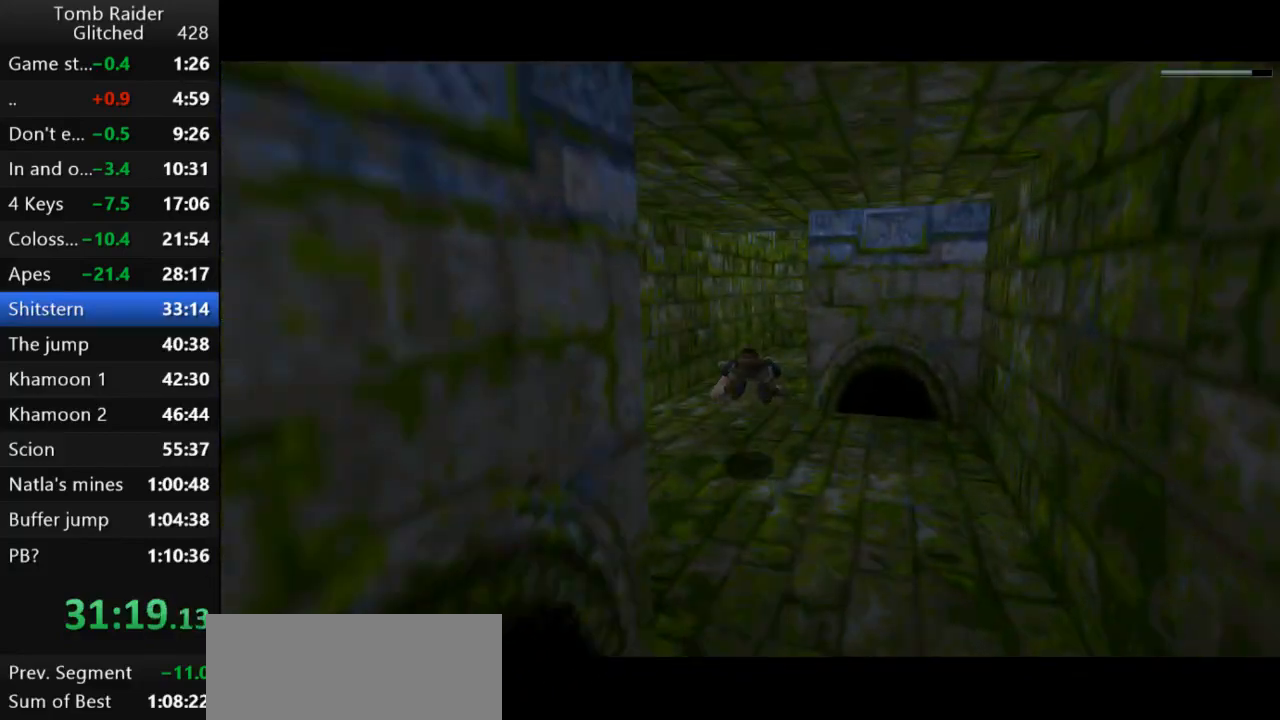
{"keys": ["jump"], "events": [[333, "down", "down"], [467, "down", "up"]]}
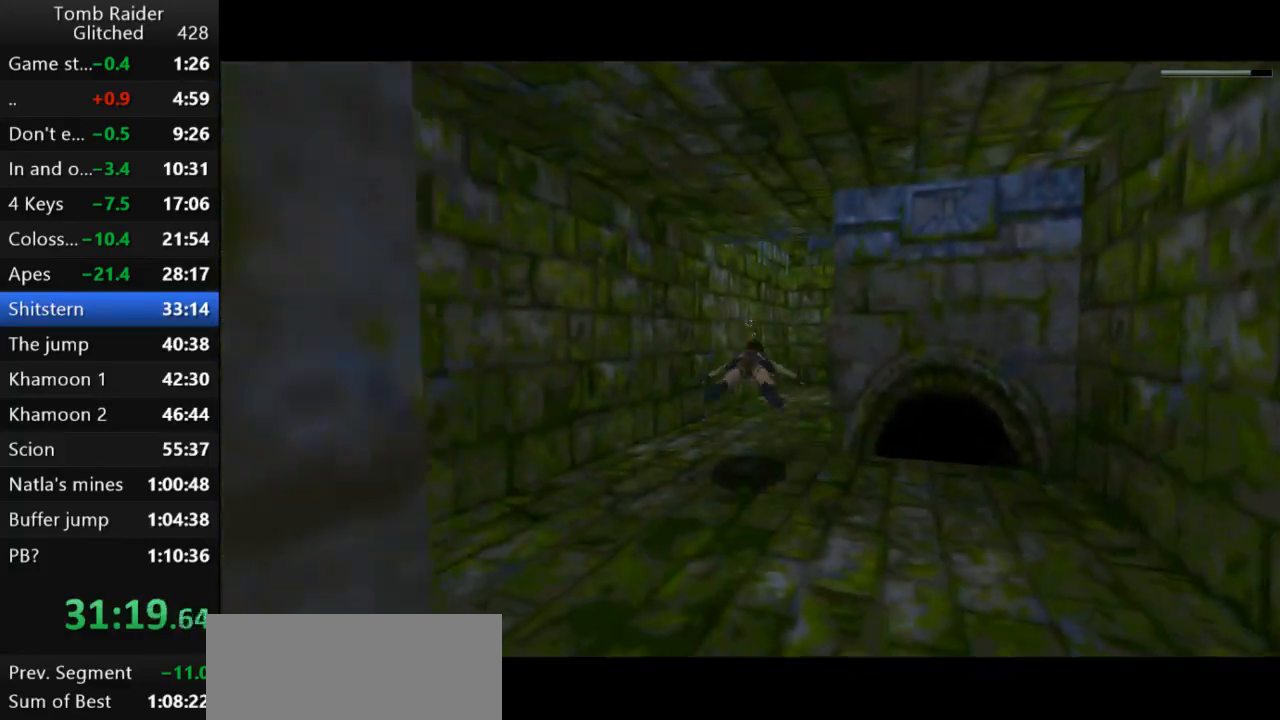
{"keys": ["down", "jump"], "events": [[33, "right", "down"], [100, "right", "up"], [267, "down", "down"]]}
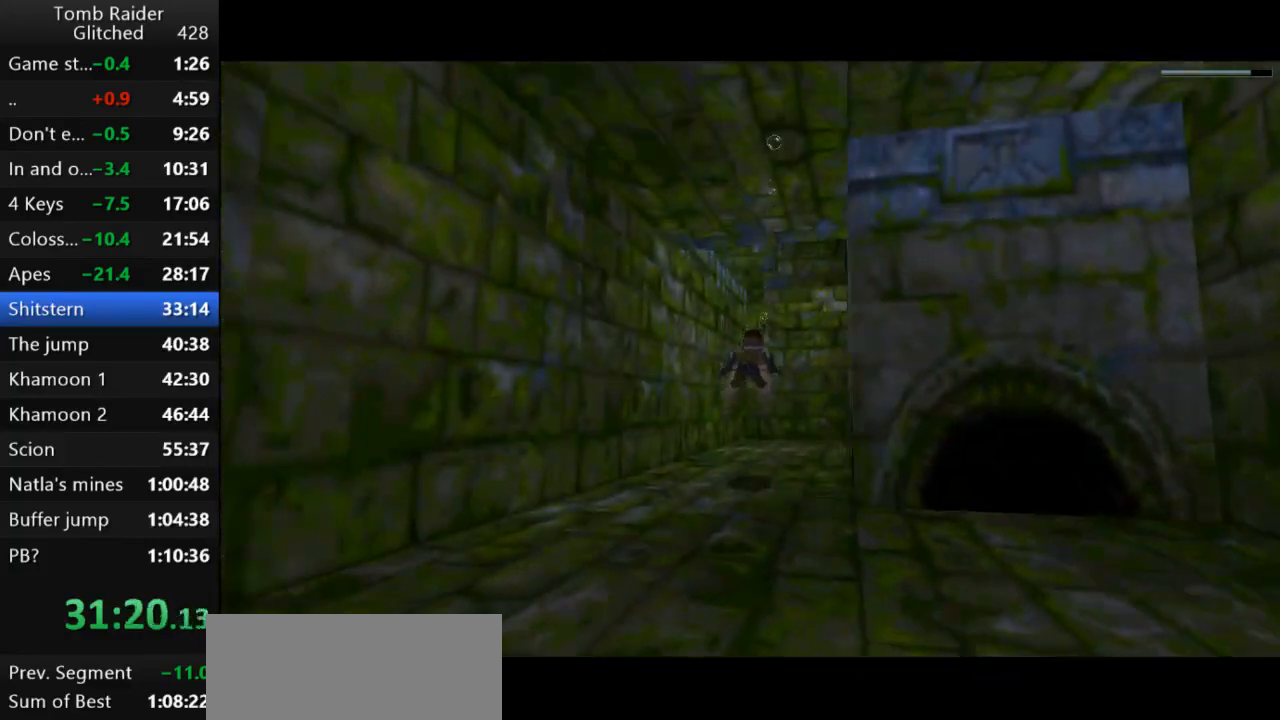
{"keys": ["down", "jump"], "events": [[33, "down", "up"], [333, "right", "down"], [400, "down", "down"], [467, "right", "up"]]}
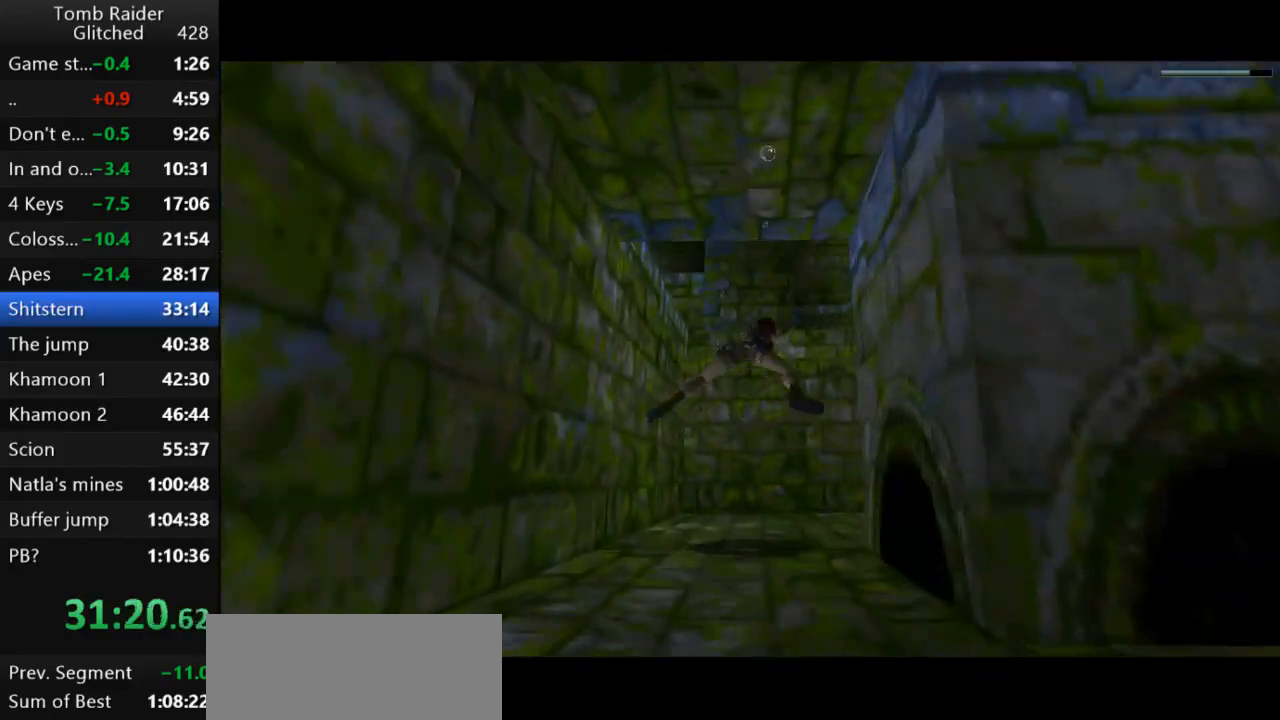
{"keys": ["jump", "right"], "events": [[233, "right", "down"], [467, "down", "up"]]}
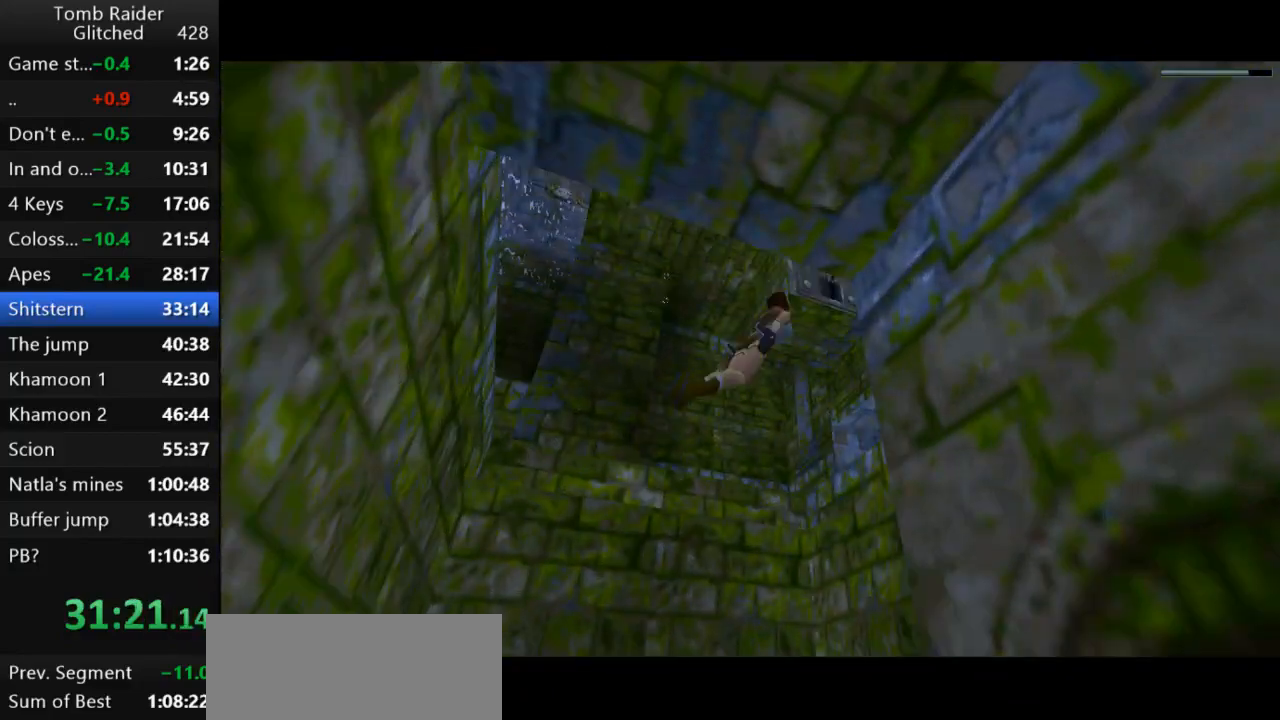
{"keys": ["jump"], "events": [[67, "right", "up"], [400, "left", "down"], [500, "left", "up"]]}
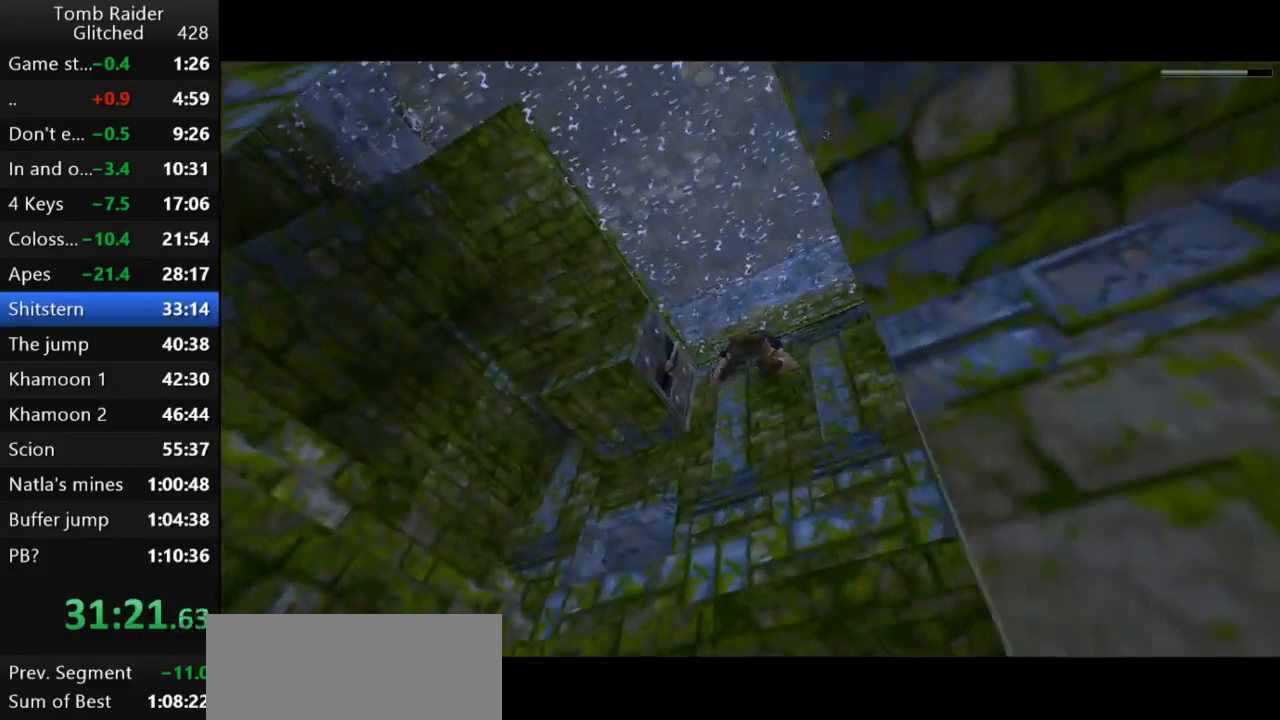
{"keys": ["jump"], "events": [[167, "left", "down"], [233, "left", "up"]]}
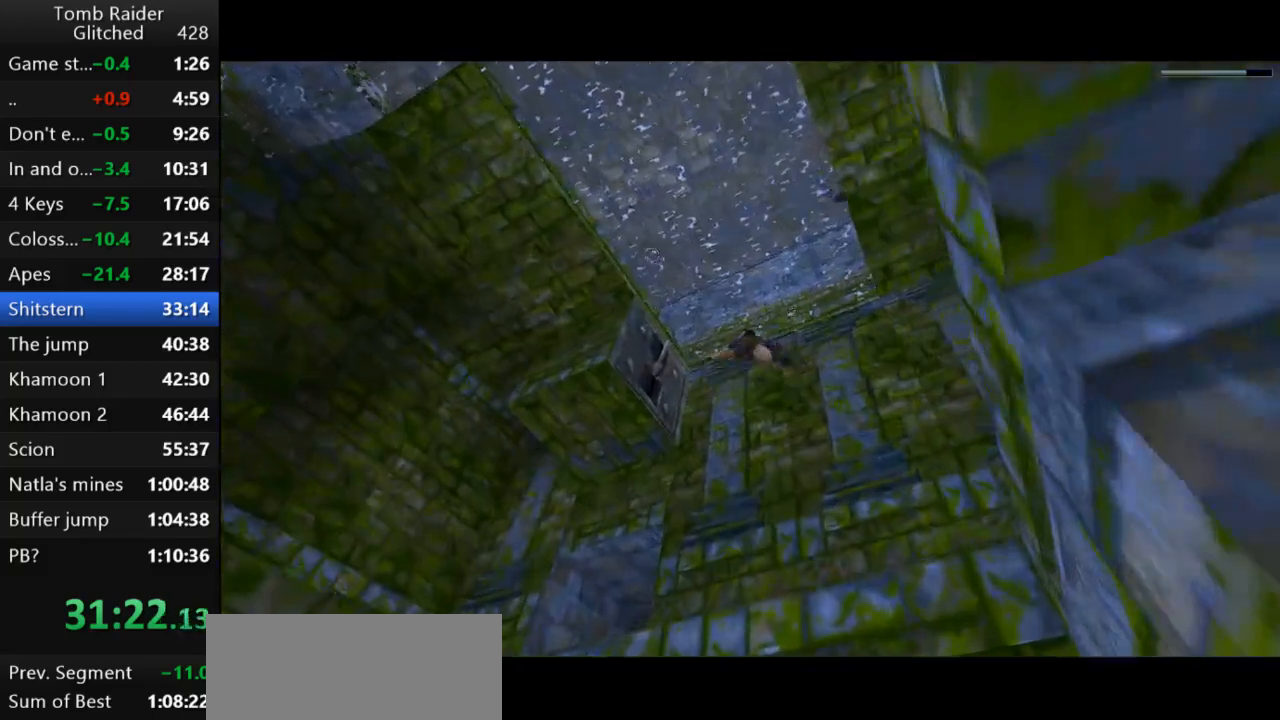
{"keys": ["jump"], "events": [[33, "left", "down"], [100, "left", "up"]]}
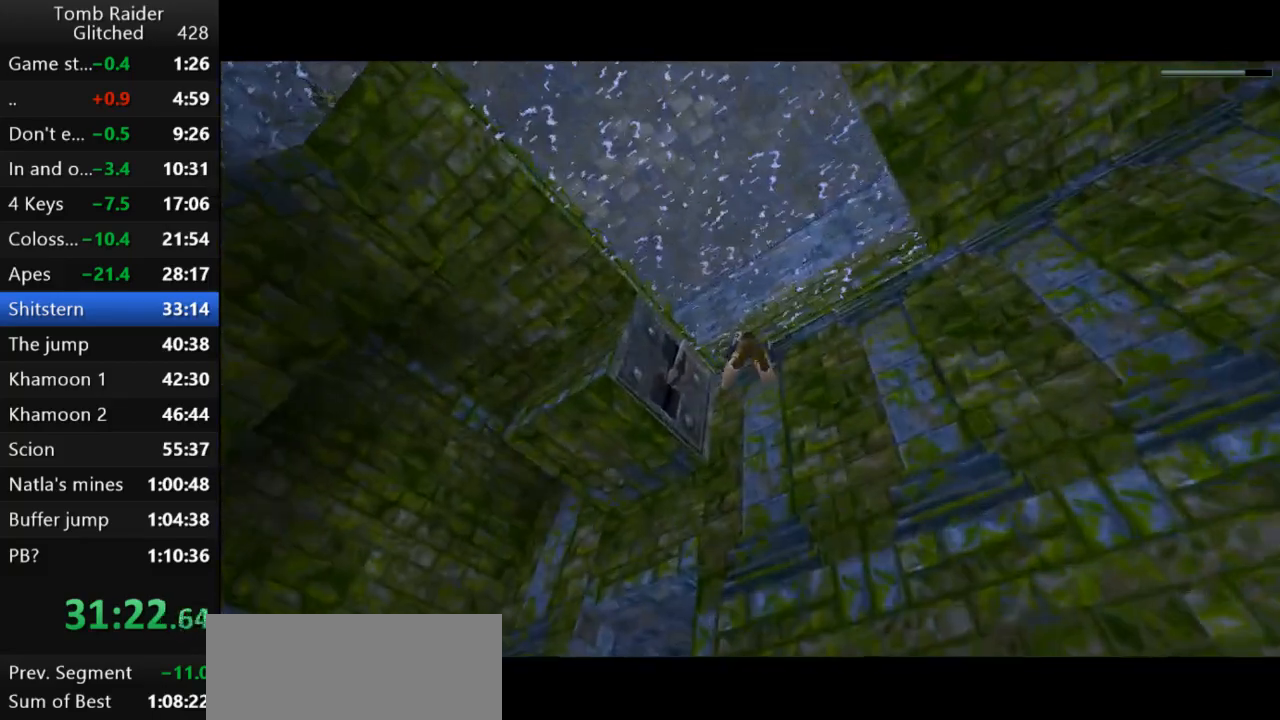
{"keys": ["jump", "up"], "events": [[500, "up", "down"]]}
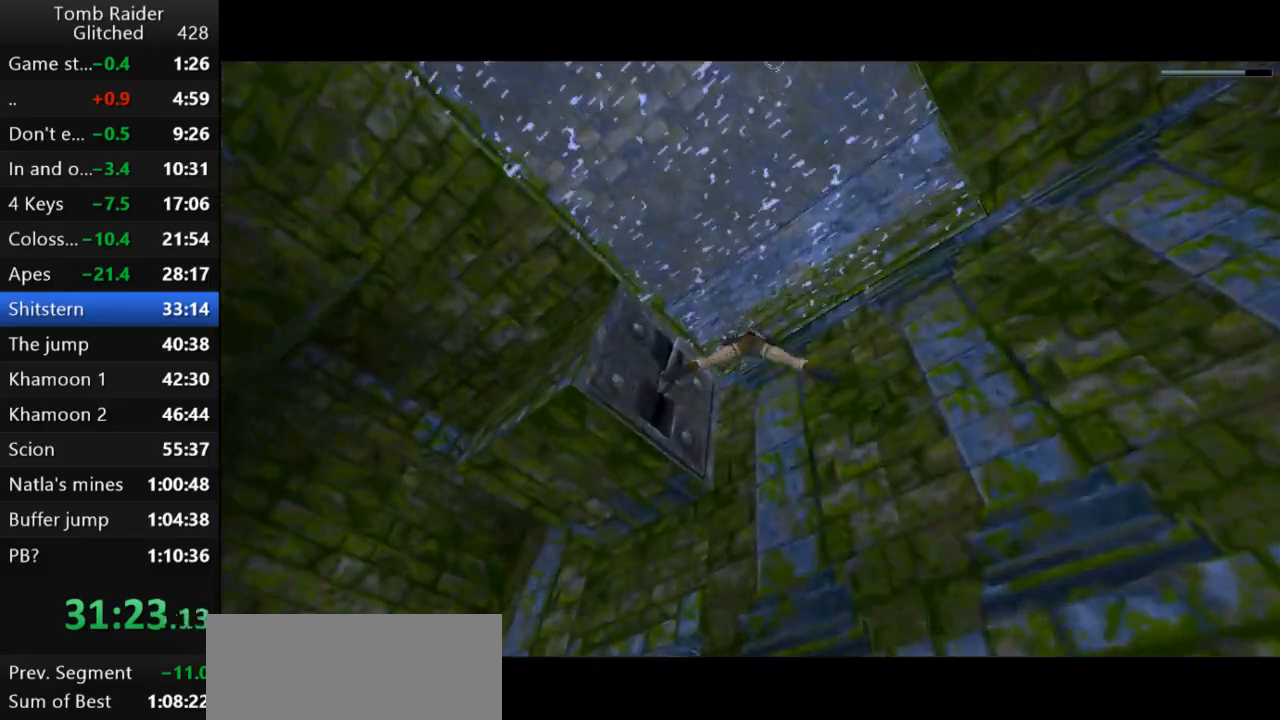
{"keys": ["action2", "left", "up"], "events": [[67, "jump", "up"], [333, "left", "down"], [500, "action2", "down"]]}
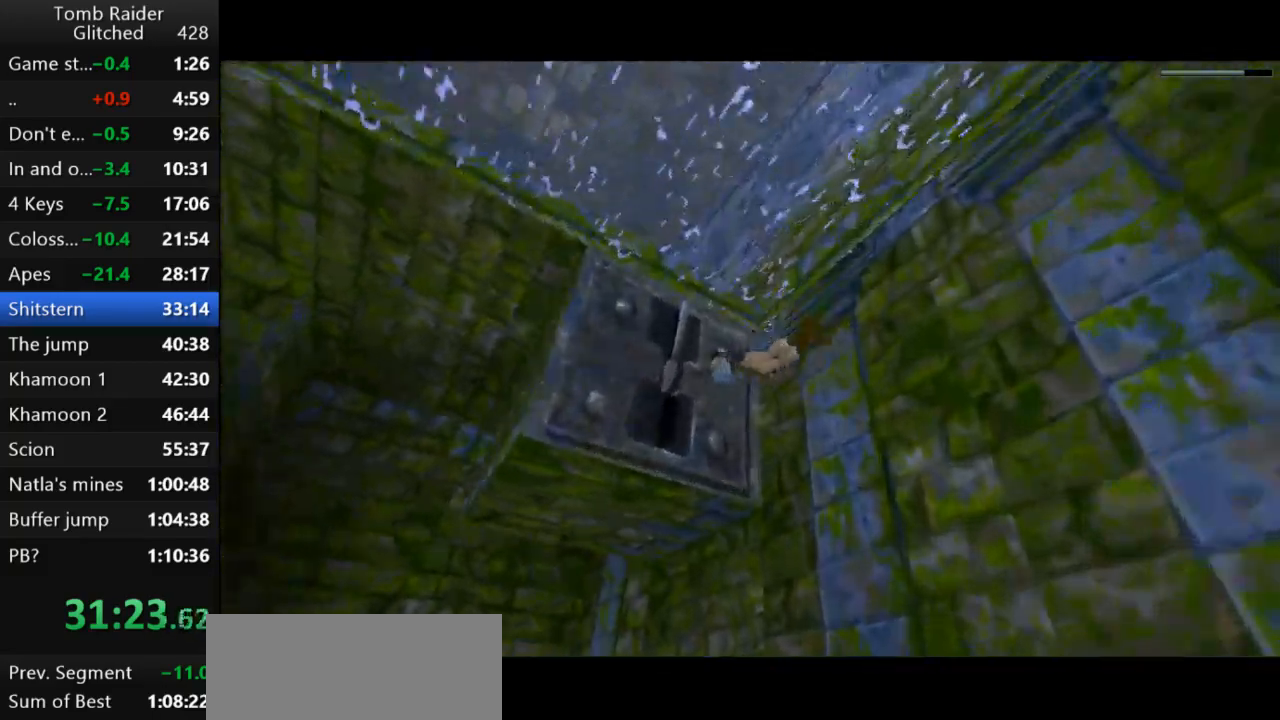
{"keys": ["action2"], "events": [[133, "left", "up"], [267, "up", "up"]]}
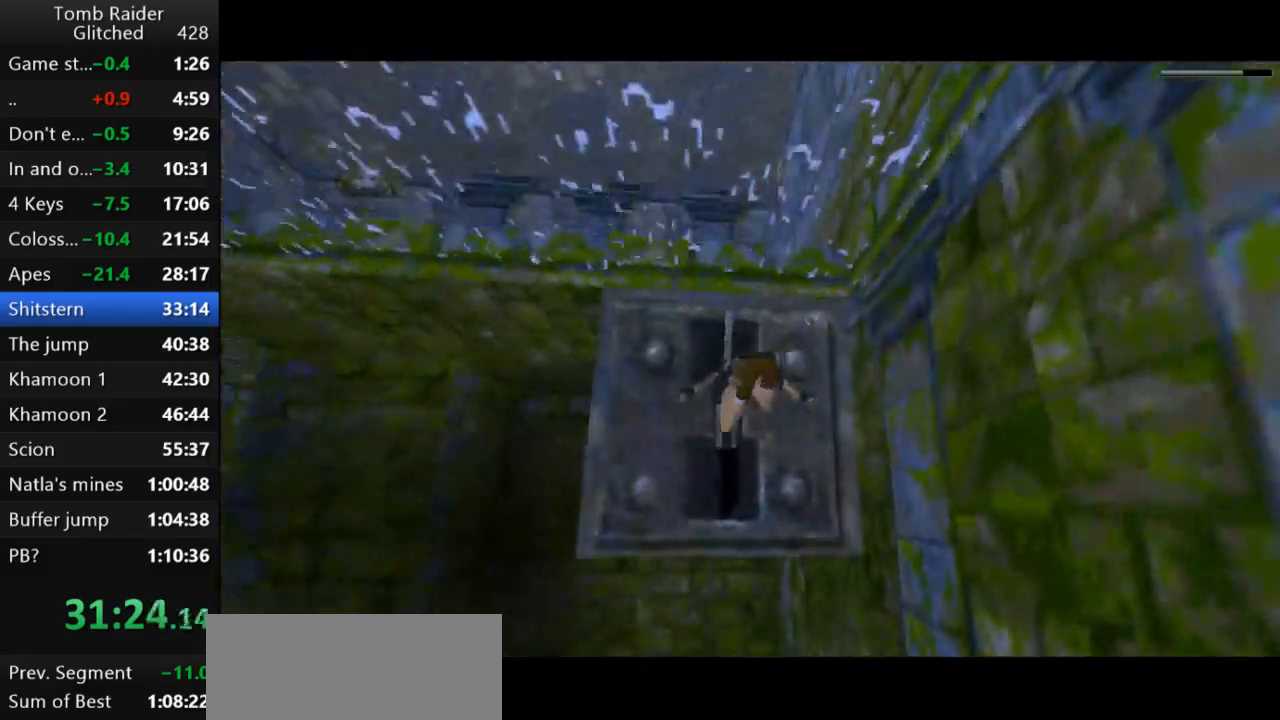
{"keys": ["action2"], "events": []}
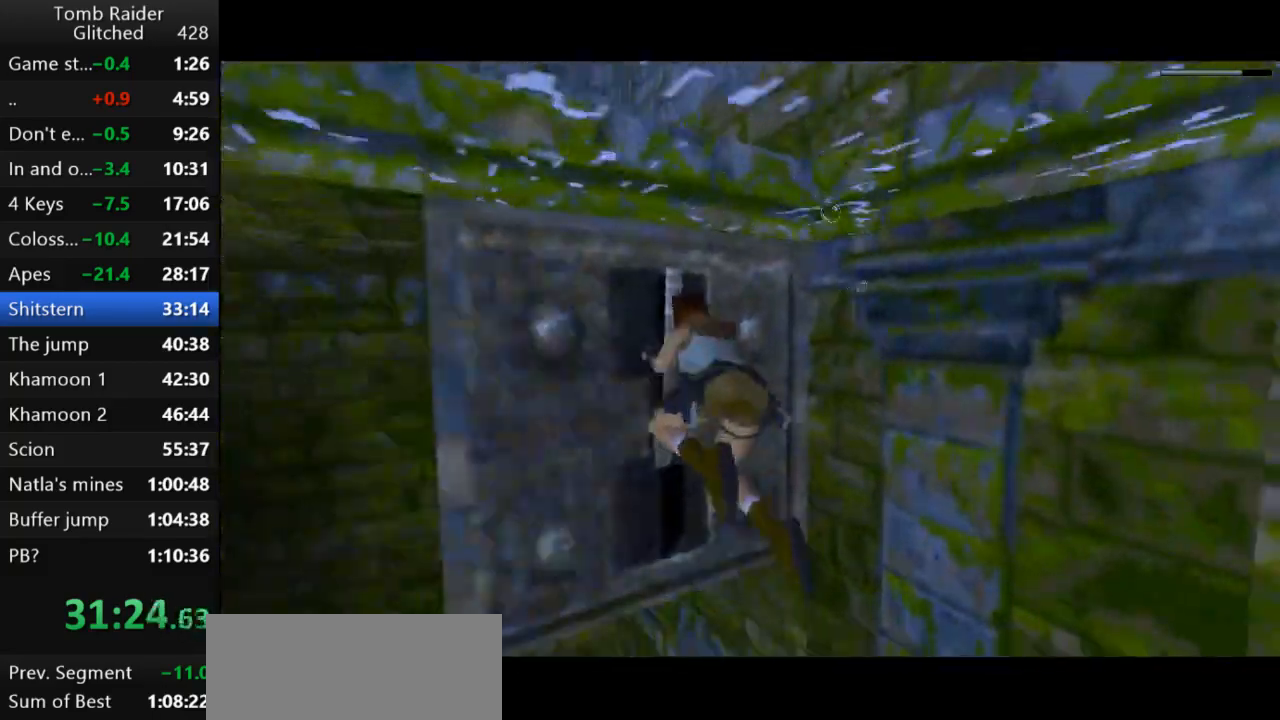
{"keys": ["action2"], "events": []}
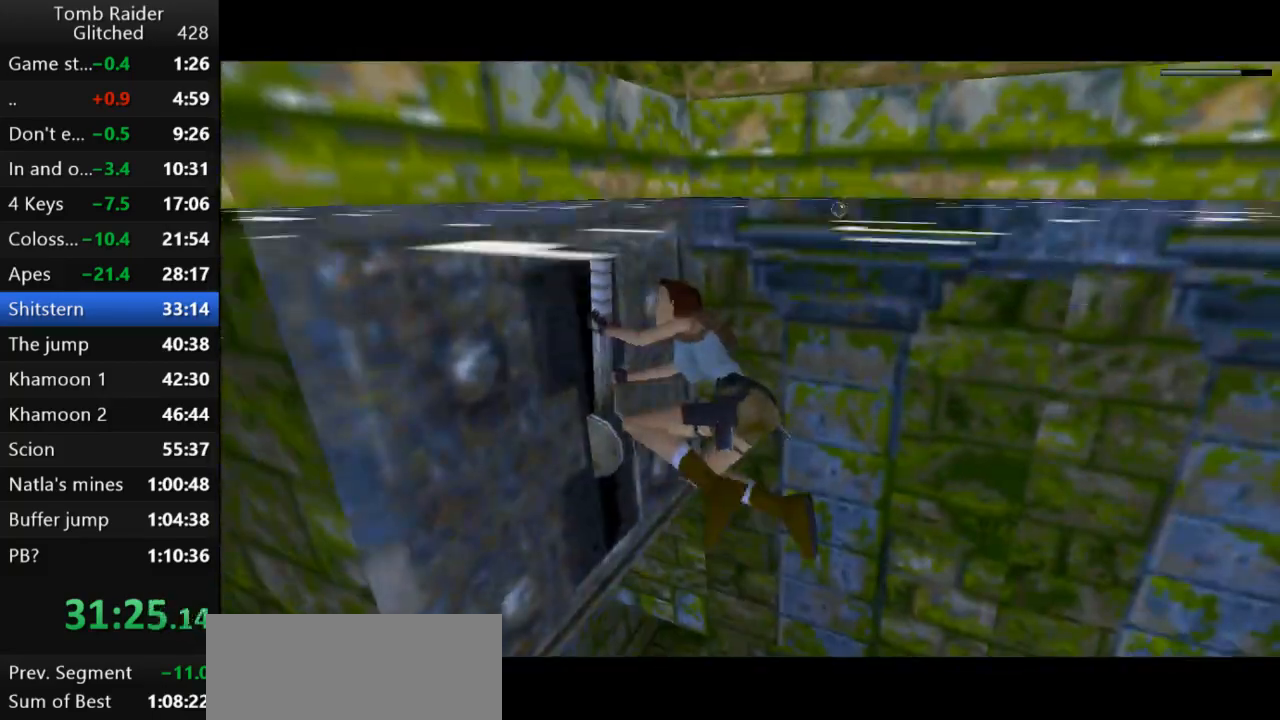
{"keys": ["action2"], "events": []}
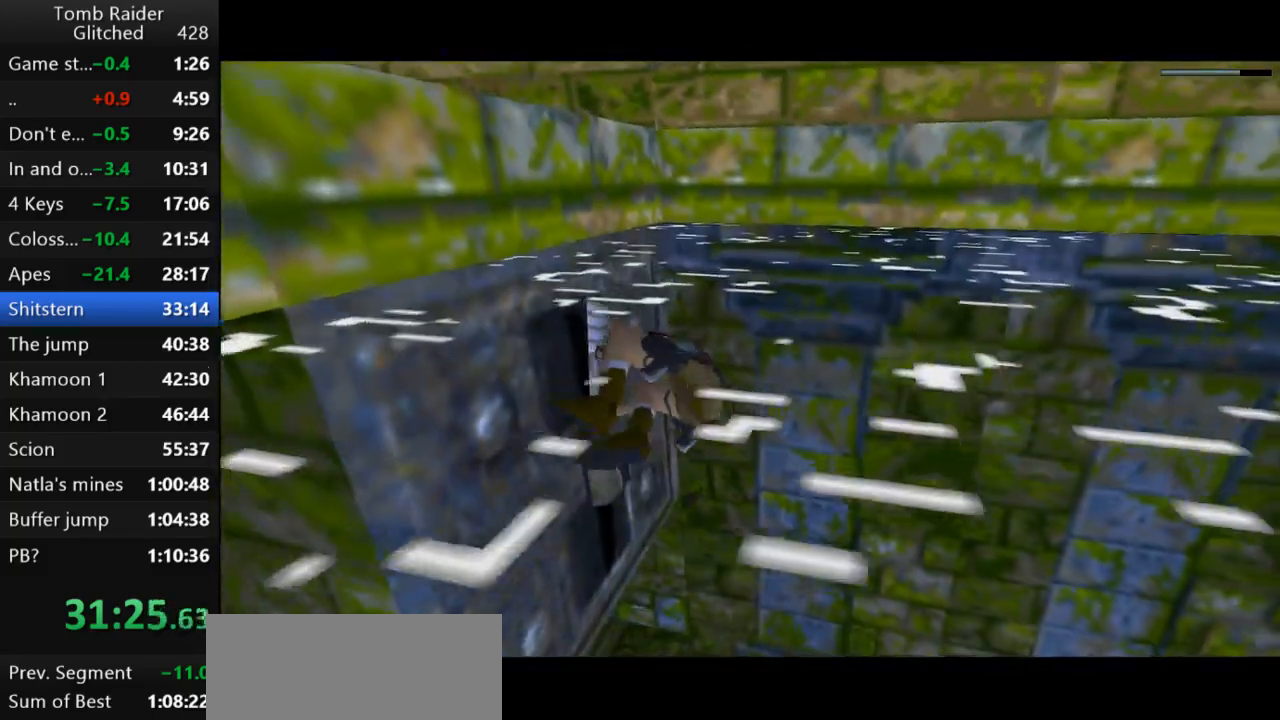
{"keys": ["action2"], "events": []}
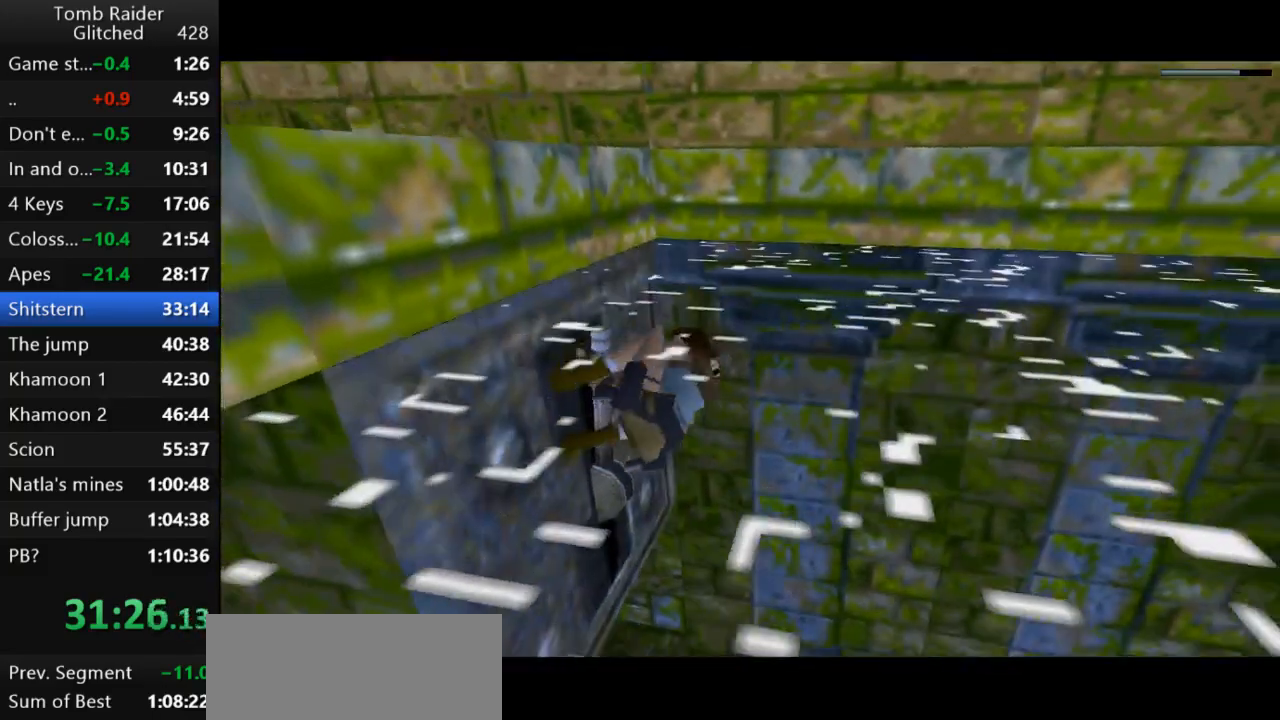
{"keys": ["action2"], "events": []}
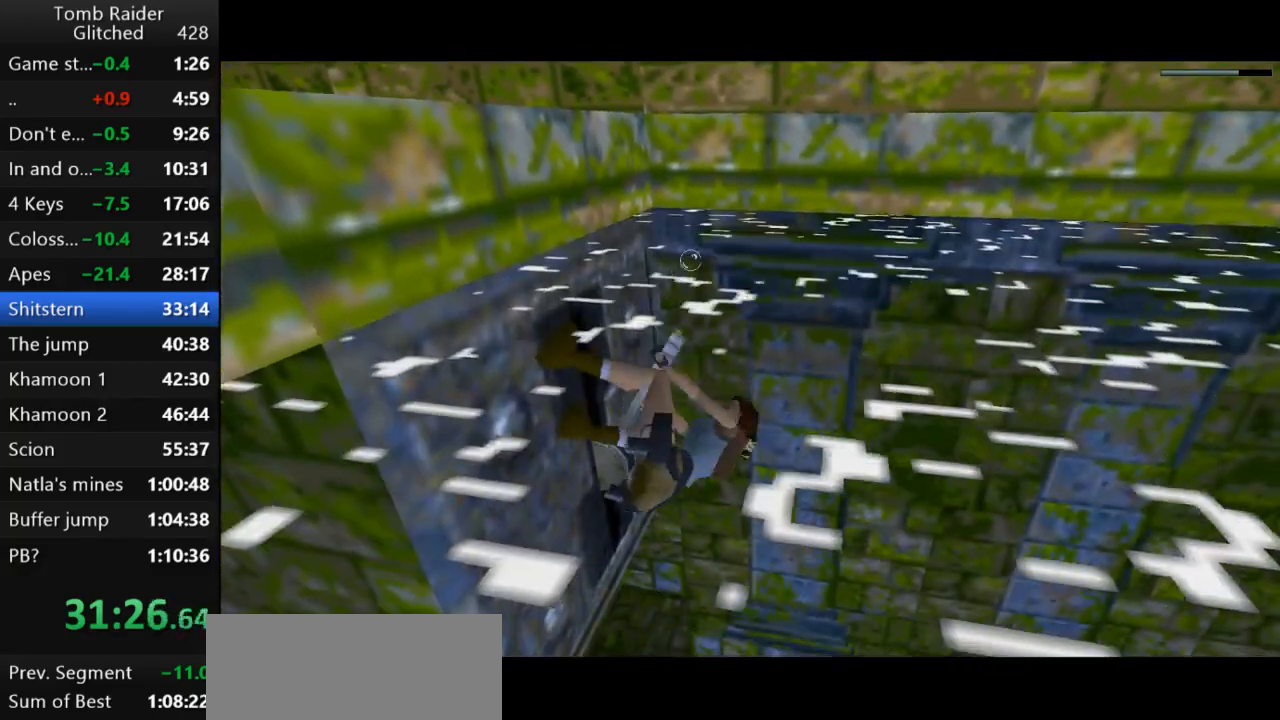
{"keys": [], "events": [[433, "action2", "up"]]}